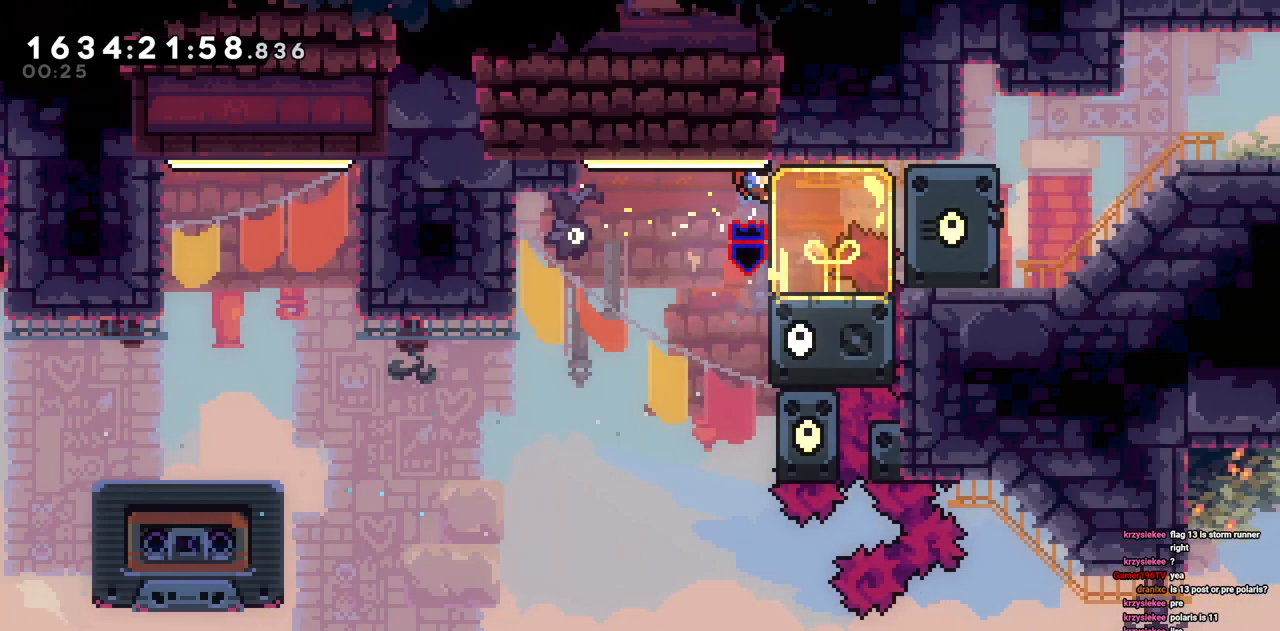
Gameplay with keyboard; each line is a JSON object with the keys held at the frame after it. "events" lists presses ("down") and releases ("up") of "a", "d", "s" and "w" between this image and that frame as [ms after this image, input, new state], when the widget could be followed in between. No other keys are recorded. Mouse input is not recorded.
{"keys": ["d"], "events": []}
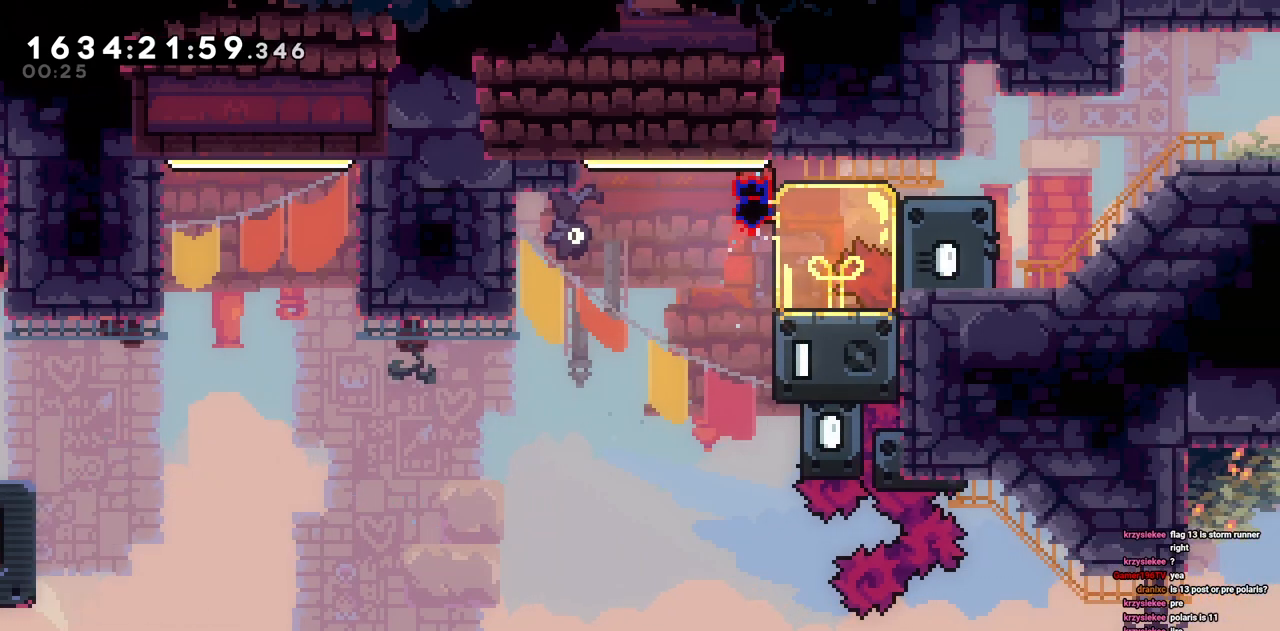
{"keys": ["d", "s"], "events": [[283, "s", "down"]]}
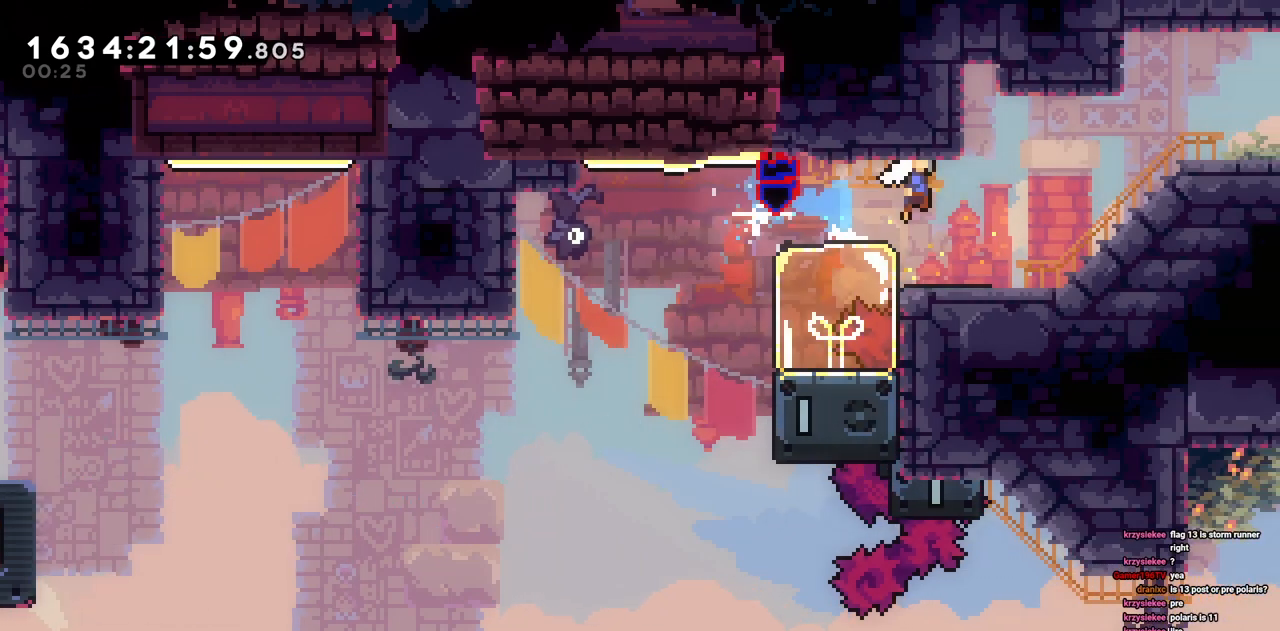
{"keys": ["d"], "events": [[67, "s", "up"], [150, "w", "down"], [383, "w", "up"]]}
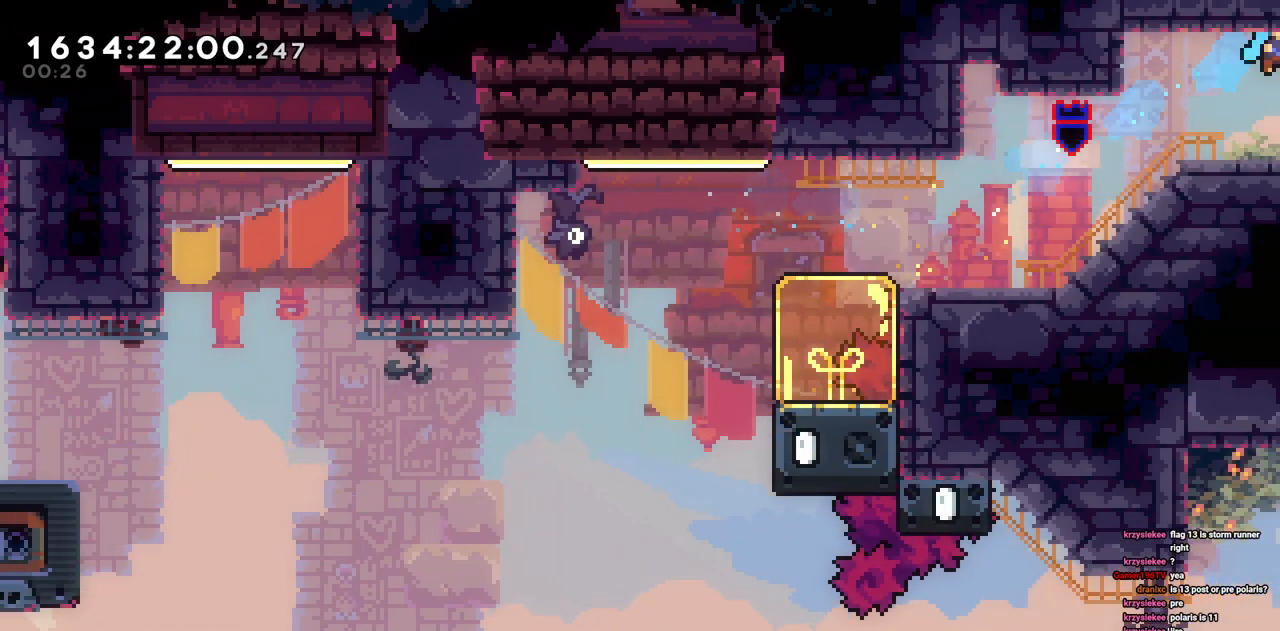
{"keys": ["d"], "events": []}
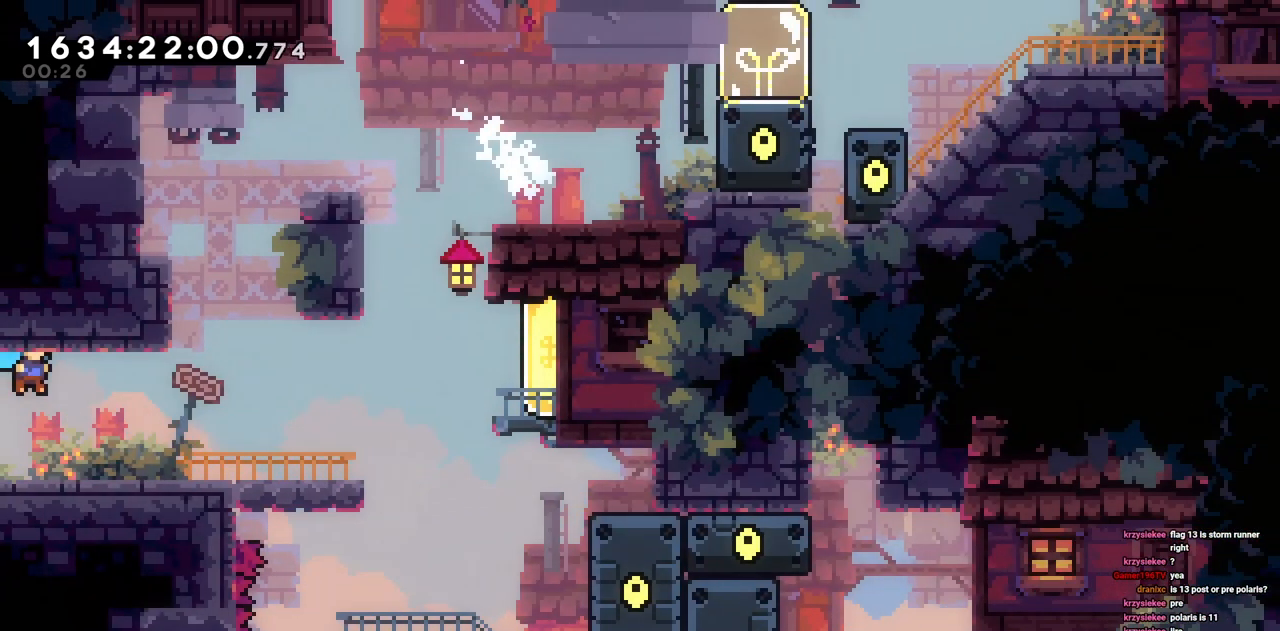
{"keys": ["d", "s"], "events": [[333, "s", "down"]]}
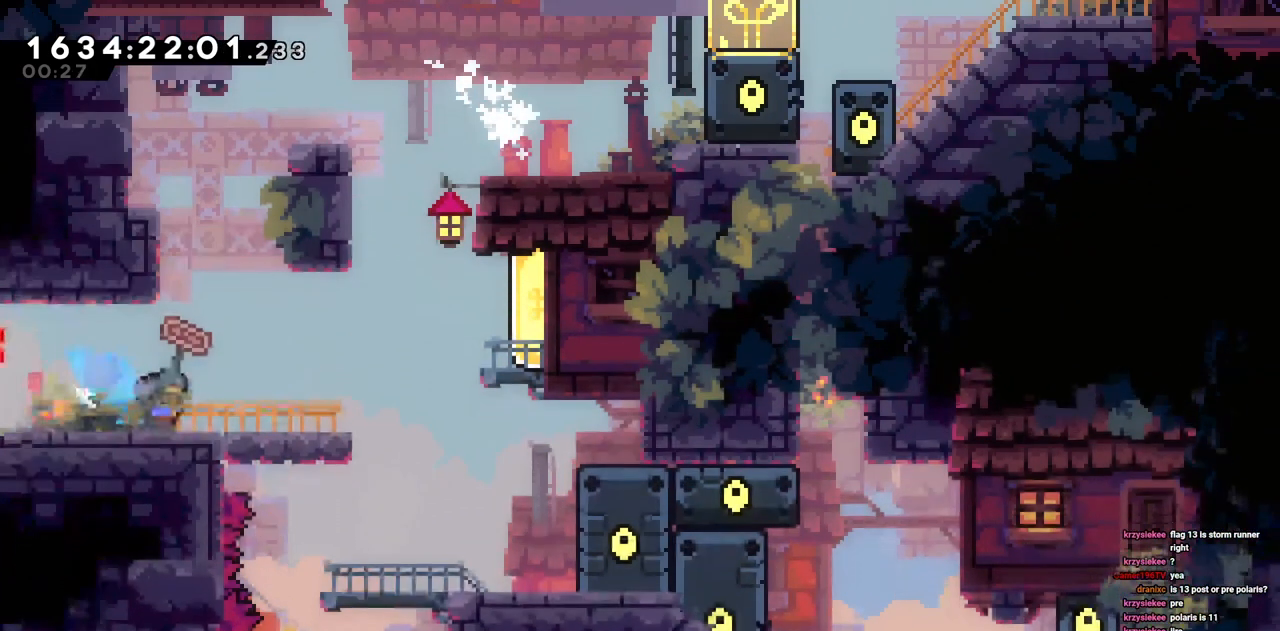
{"keys": ["a"], "events": [[100, "s", "up"], [433, "d", "up"], [483, "a", "down"]]}
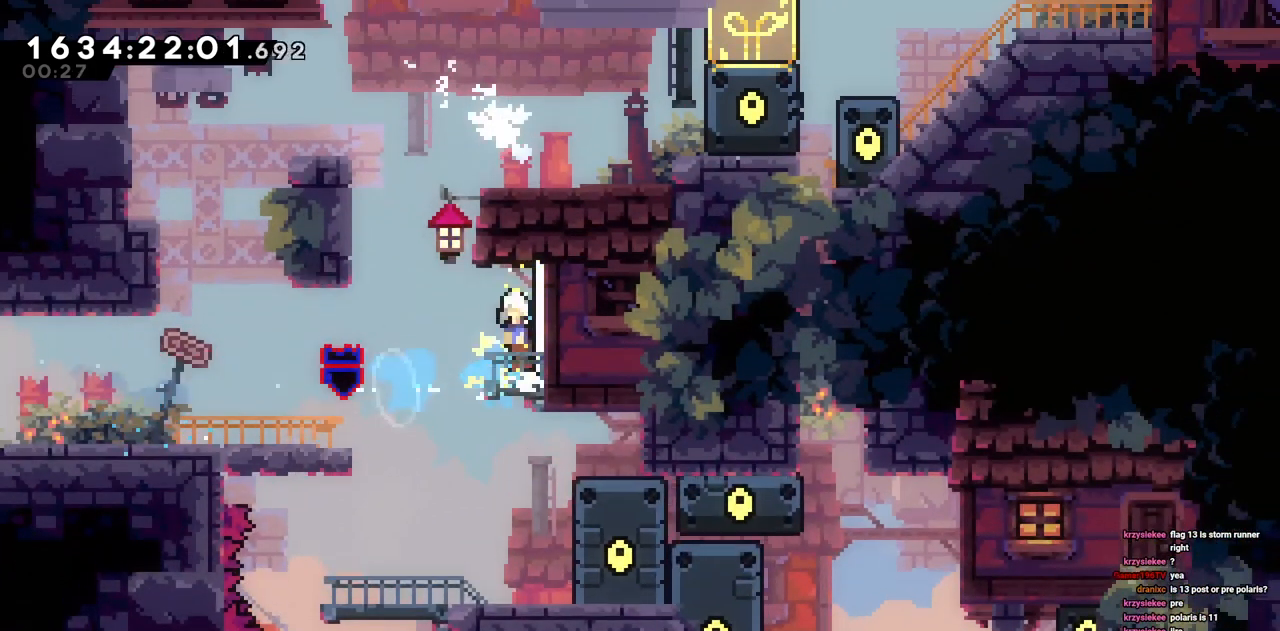
{"keys": ["d"], "events": [[117, "a", "up"], [117, "w", "down"], [317, "d", "down"], [350, "w", "up"]]}
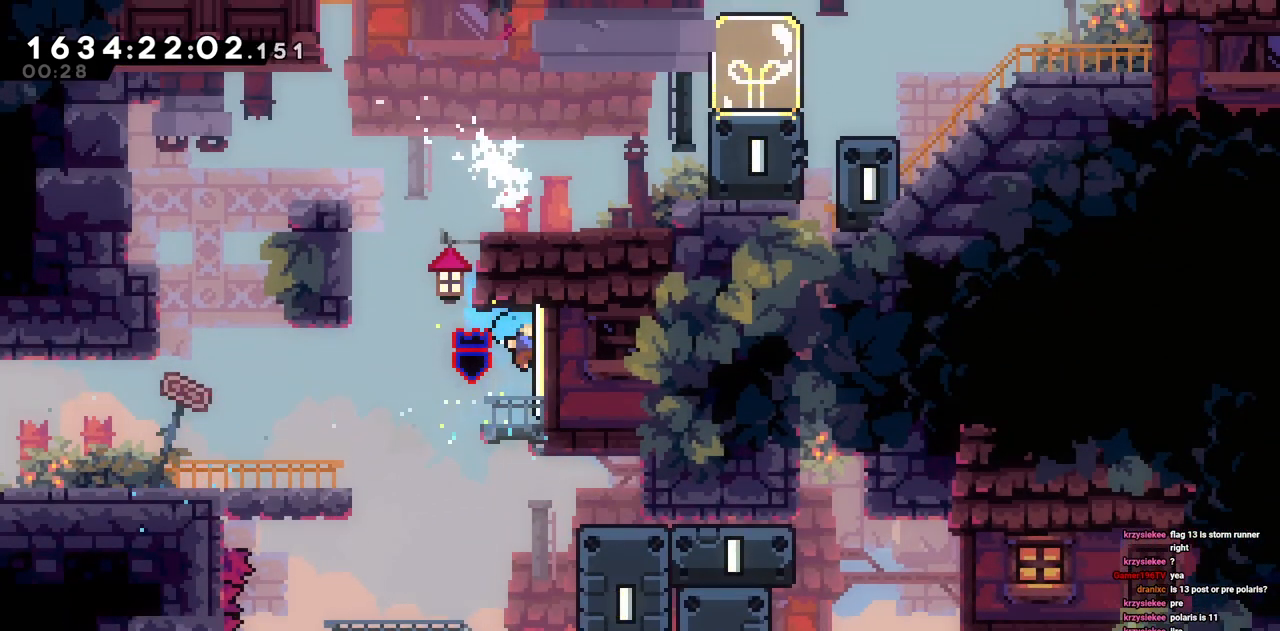
{"keys": ["w"], "events": [[100, "d", "up"], [183, "a", "down"], [367, "w", "down"], [417, "a", "up"]]}
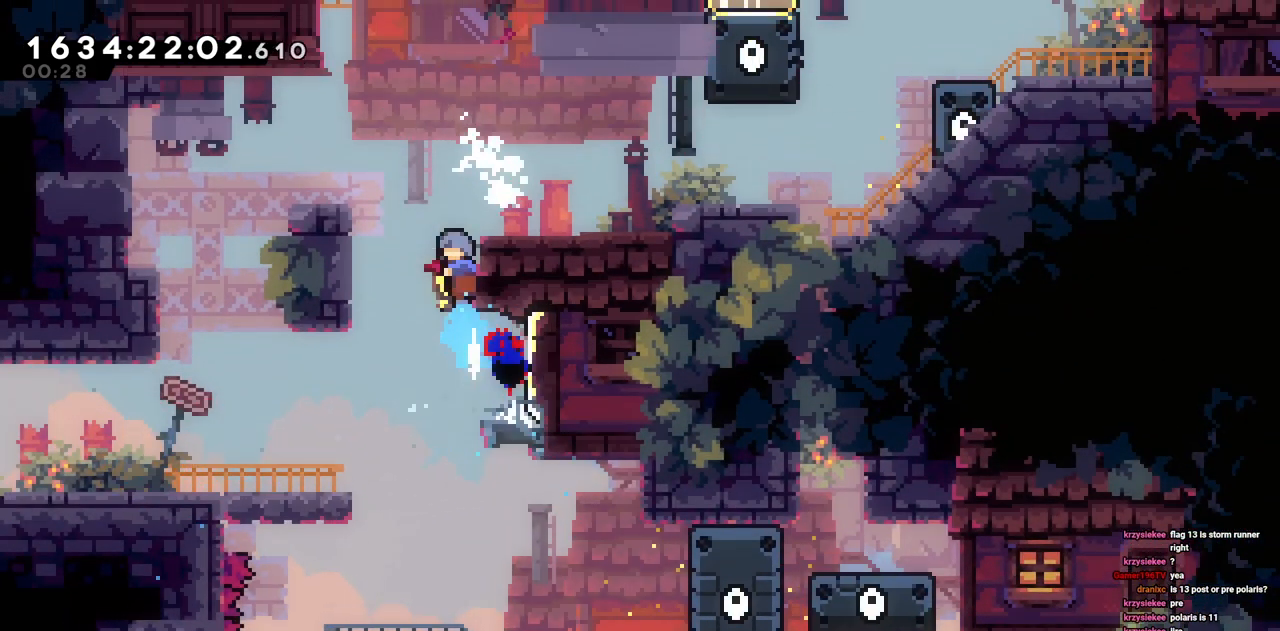
{"keys": ["d"], "events": [[67, "d", "down"], [100, "w", "up"]]}
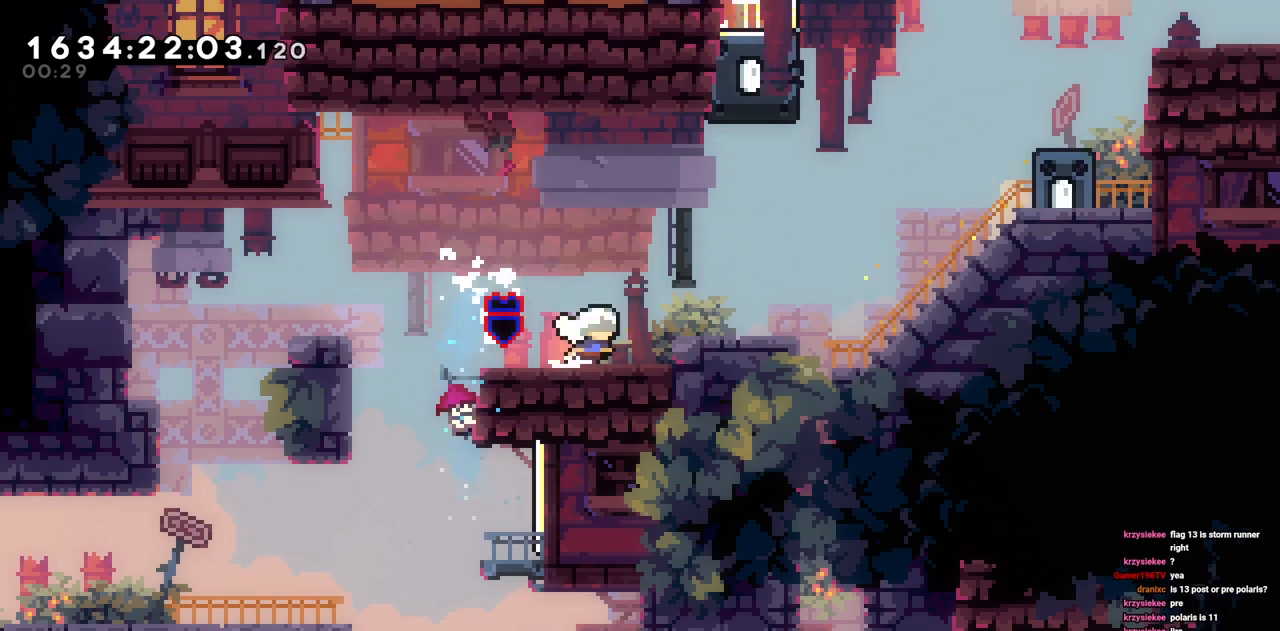
{"keys": ["d", "w"], "events": [[117, "s", "down"], [317, "s", "up"], [400, "w", "down"]]}
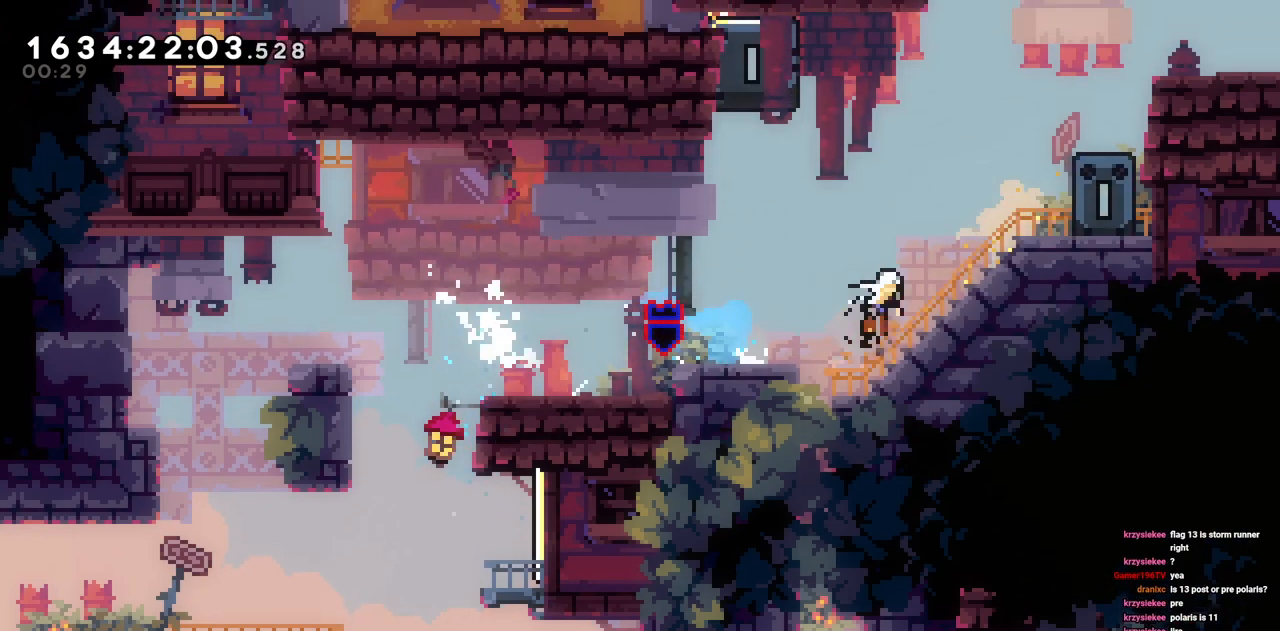
{"keys": ["d"], "events": [[367, "w", "up"]]}
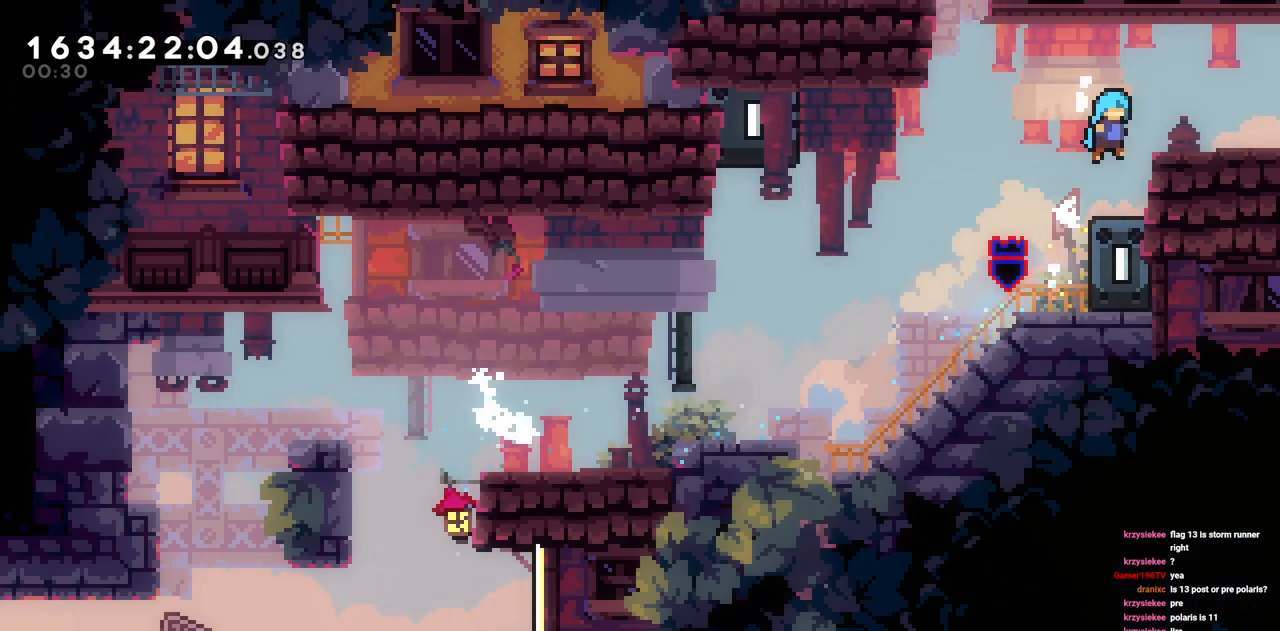
{"keys": ["d", "s"]}
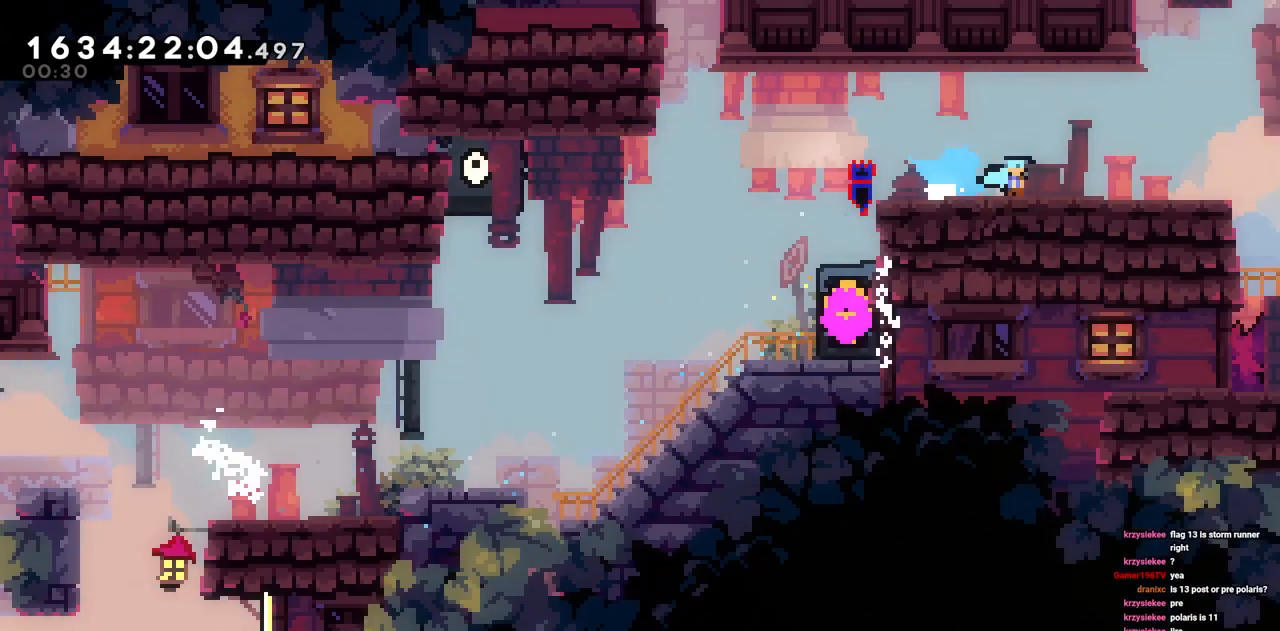
{"keys": ["d"], "events": [[33, "s", "up"]]}
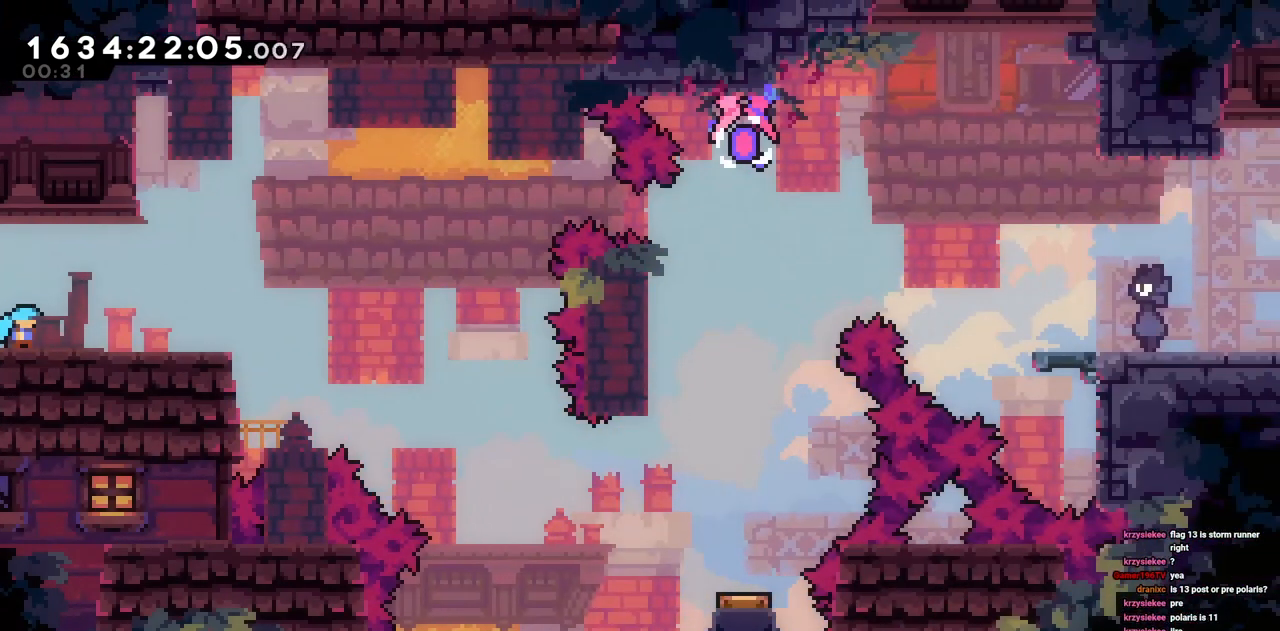
{"keys": ["d"], "events": [[133, "d", "up"], [367, "d", "down"]]}
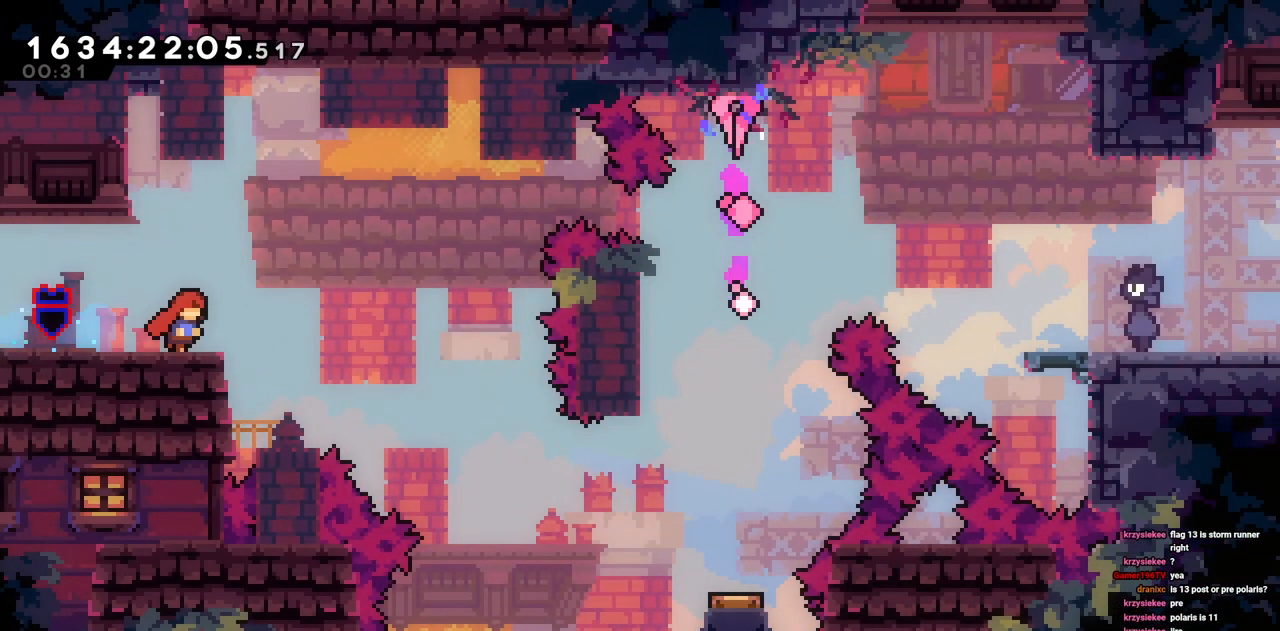
{"keys": ["d"], "events": []}
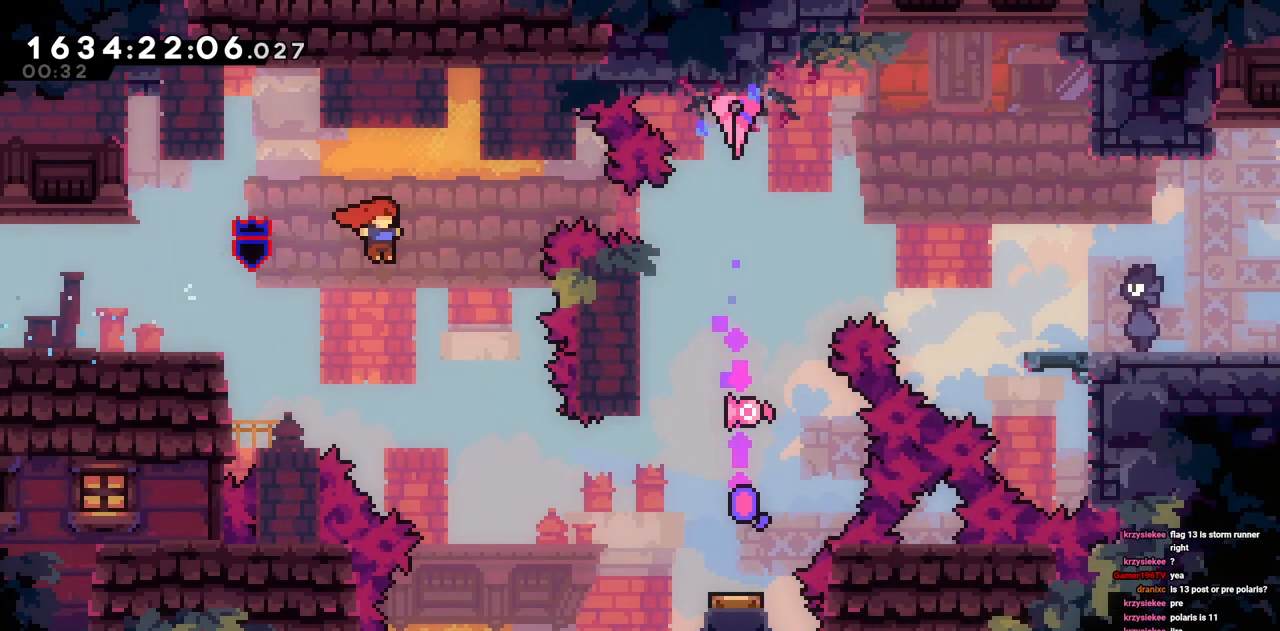
{"keys": ["d"], "events": [[217, "d", "up"], [350, "d", "down"]]}
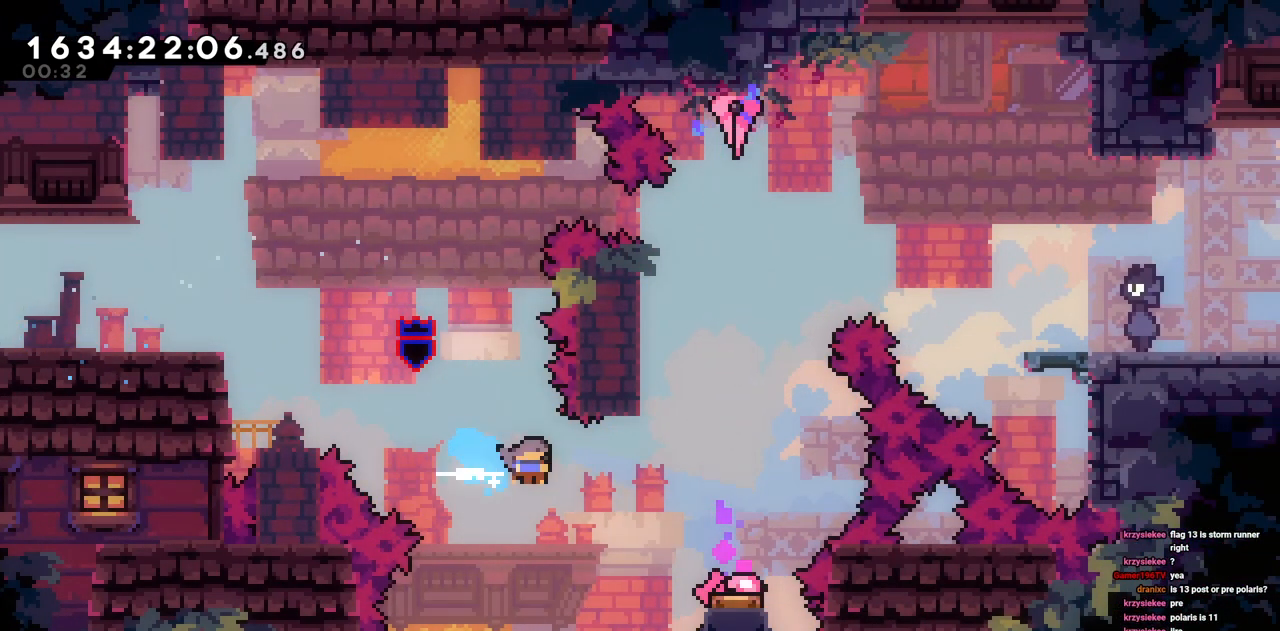
{"keys": [], "events": [[183, "d", "up"]]}
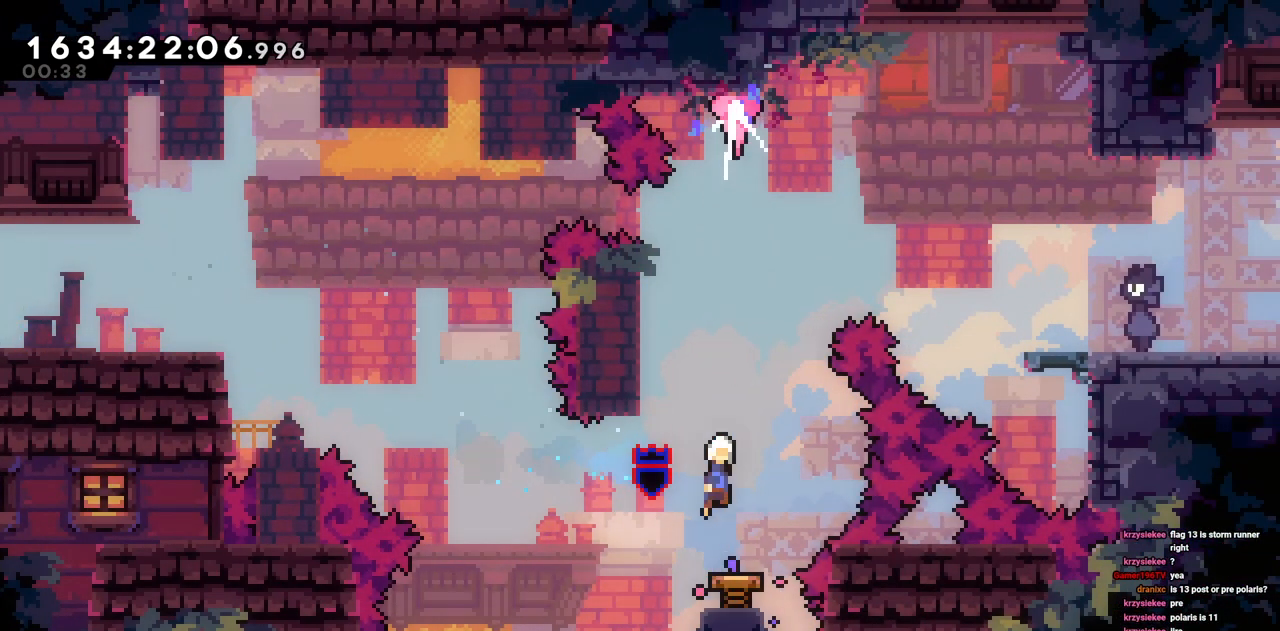
{"keys": [], "events": [[67, "a", "down"], [483, "a", "up"]]}
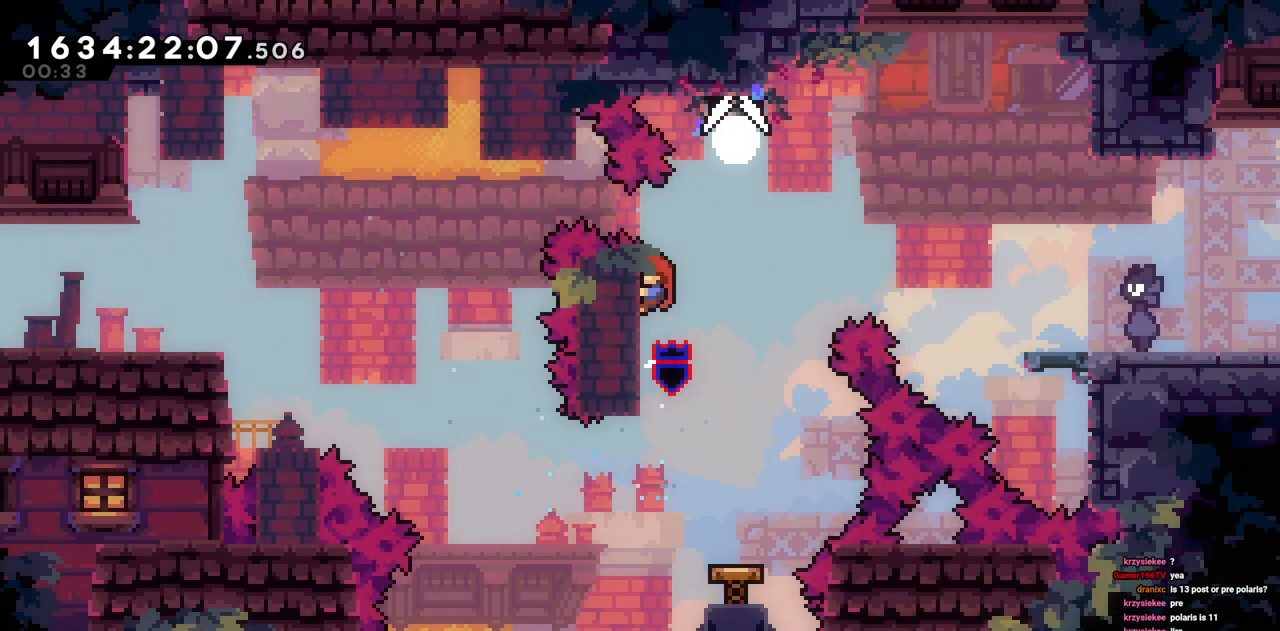
{"keys": ["d"], "events": [[317, "d", "down"]]}
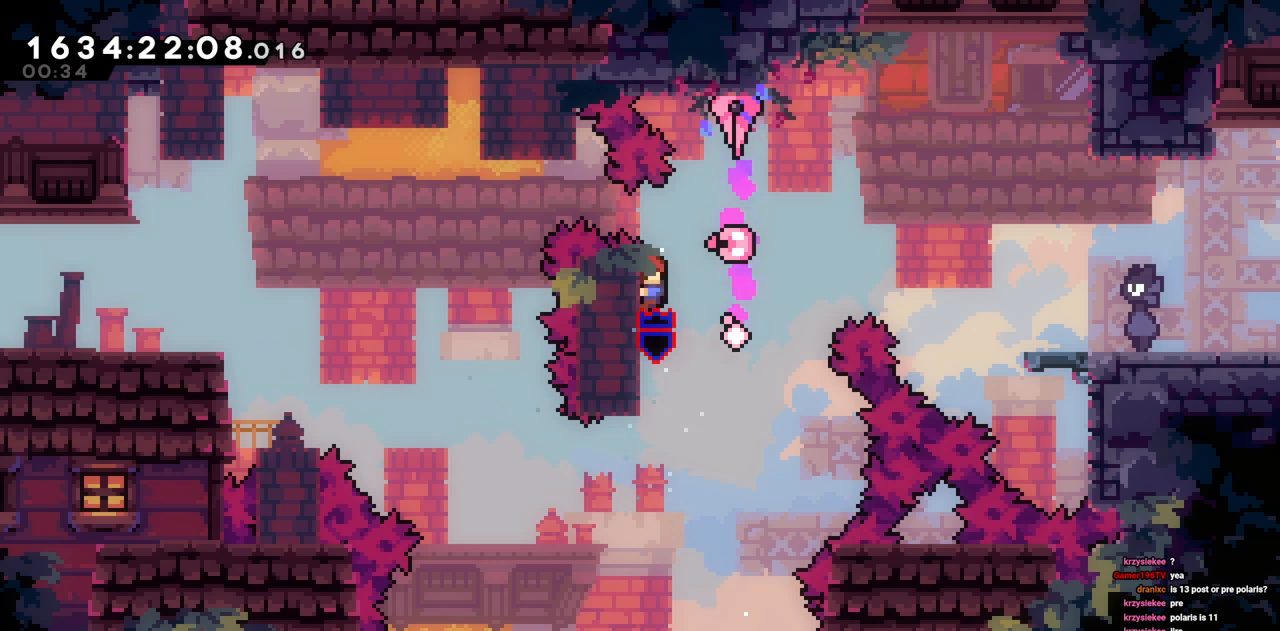
{"keys": ["d"], "events": []}
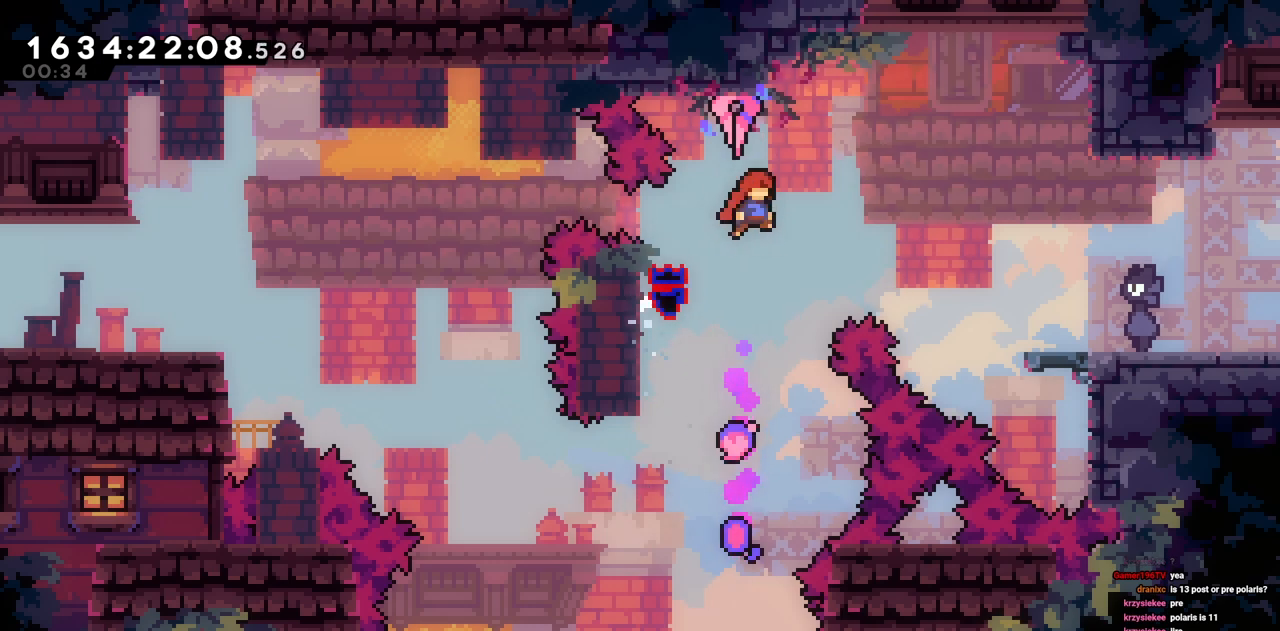
{"keys": ["d"], "events": []}
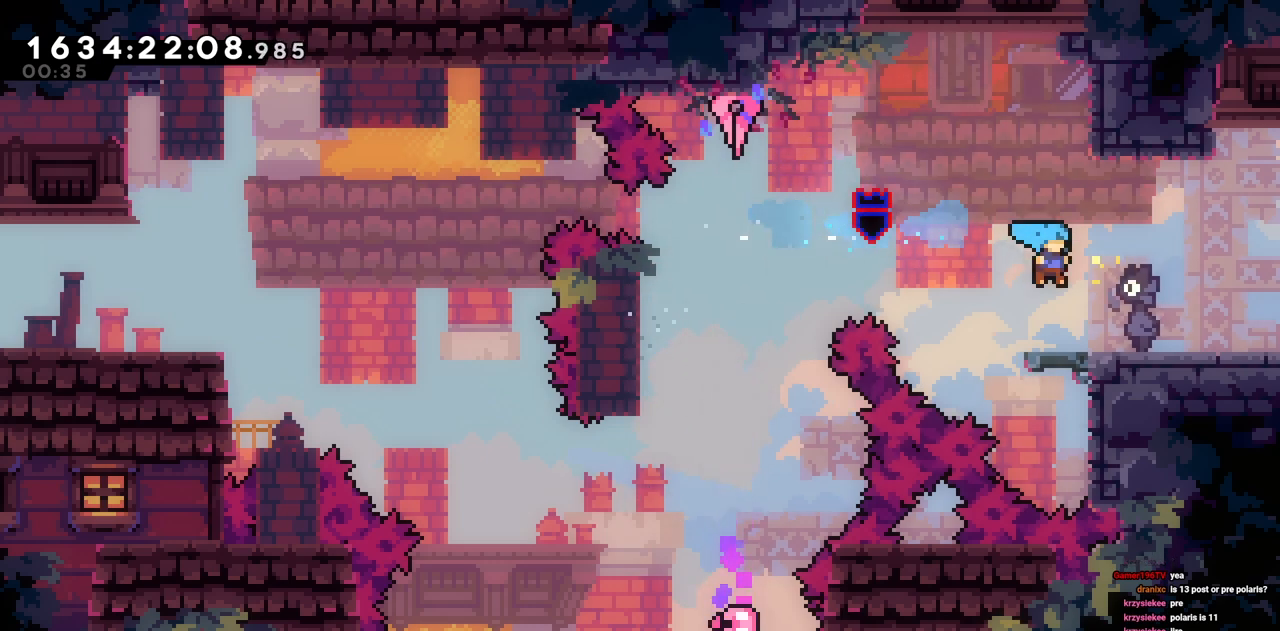
{"keys": ["d"], "events": [[117, "s", "down"], [400, "s", "up"]]}
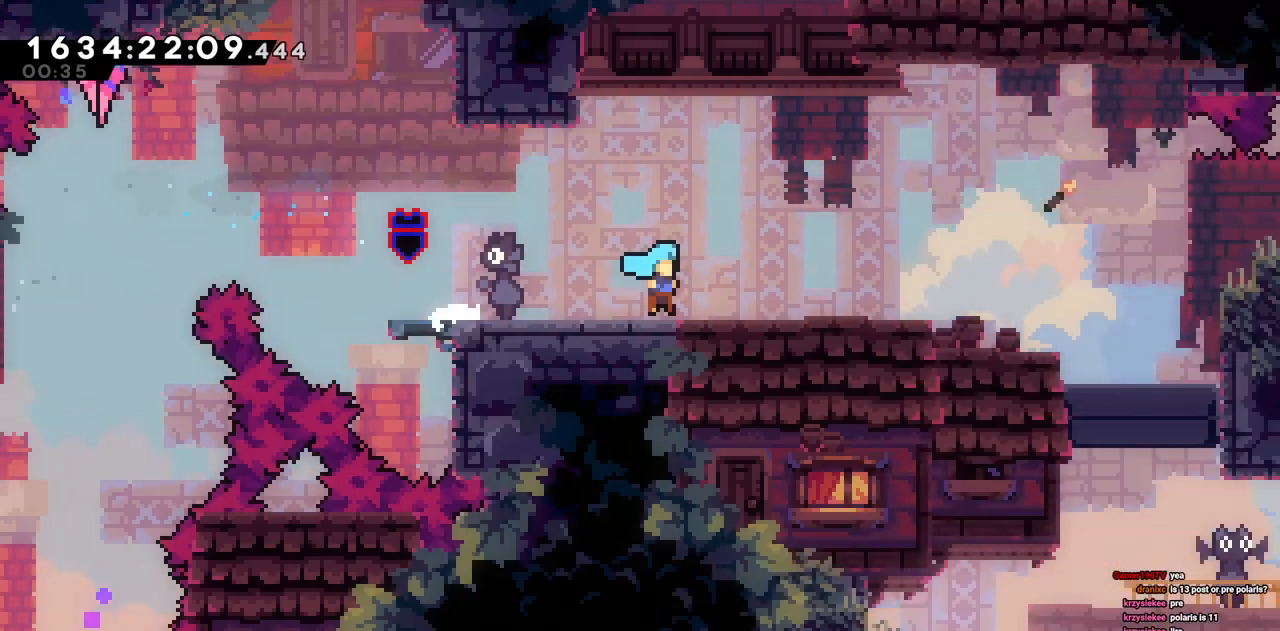
{"keys": ["d"], "events": []}
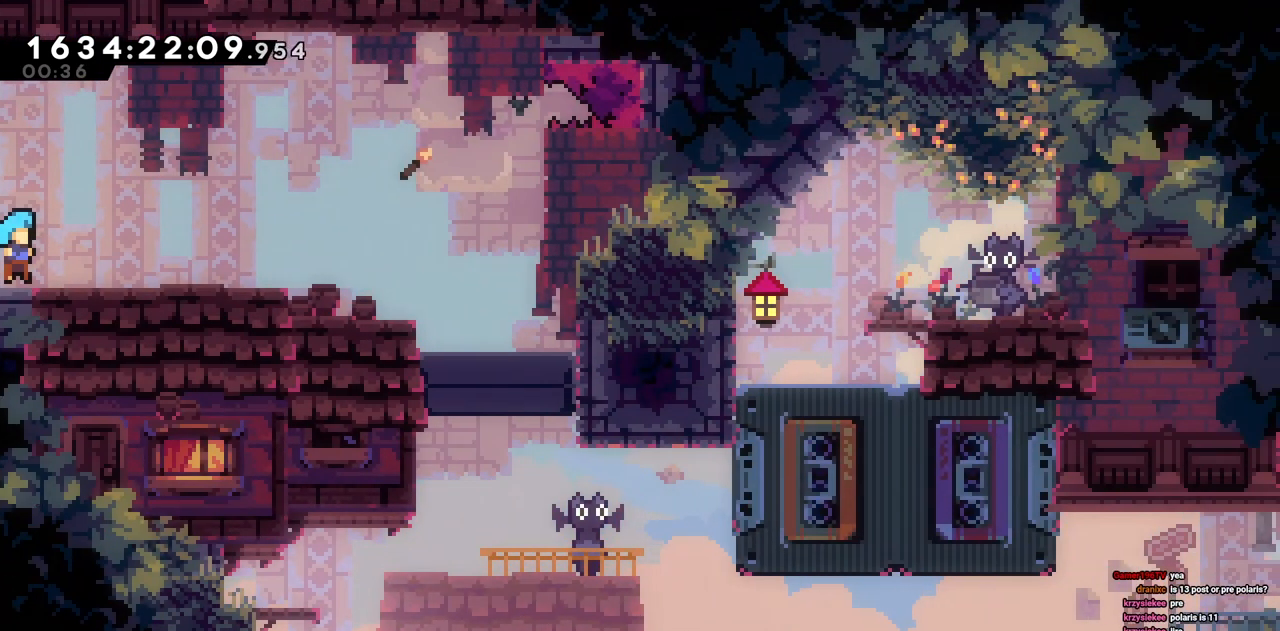
{"keys": ["s"], "events": [[483, "d", "up"], [483, "s", "down"]]}
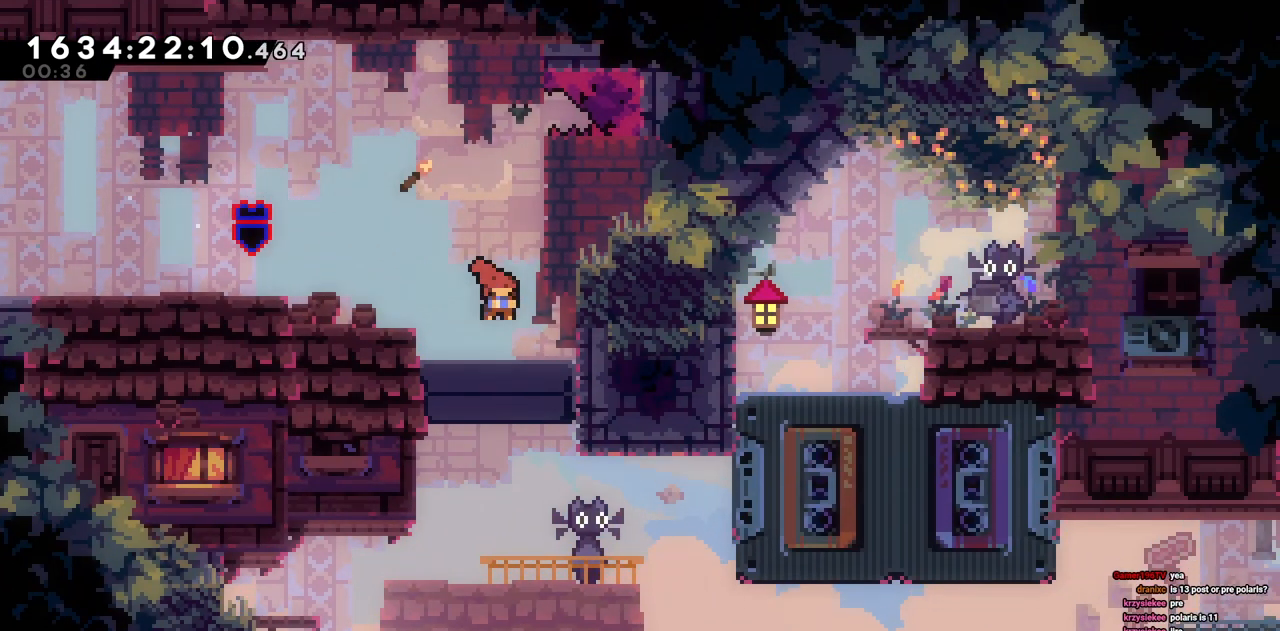
{"keys": [], "events": [[267, "s", "up"]]}
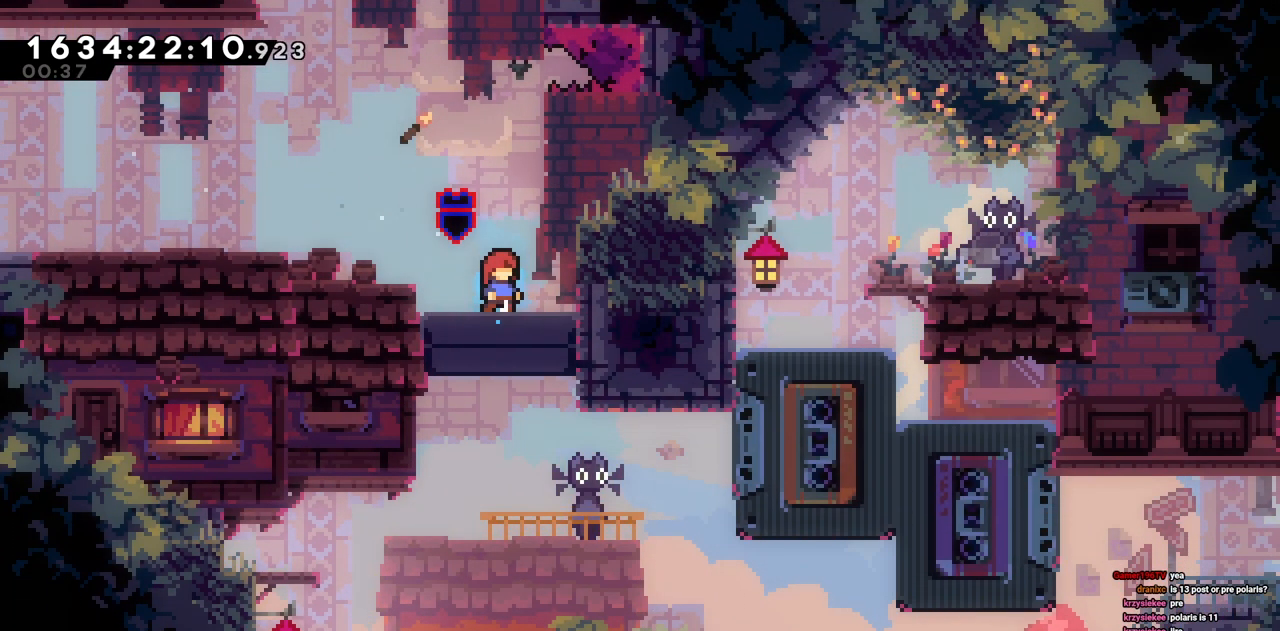
{"keys": [], "events": [[50, "d", "down"], [183, "d", "up"]]}